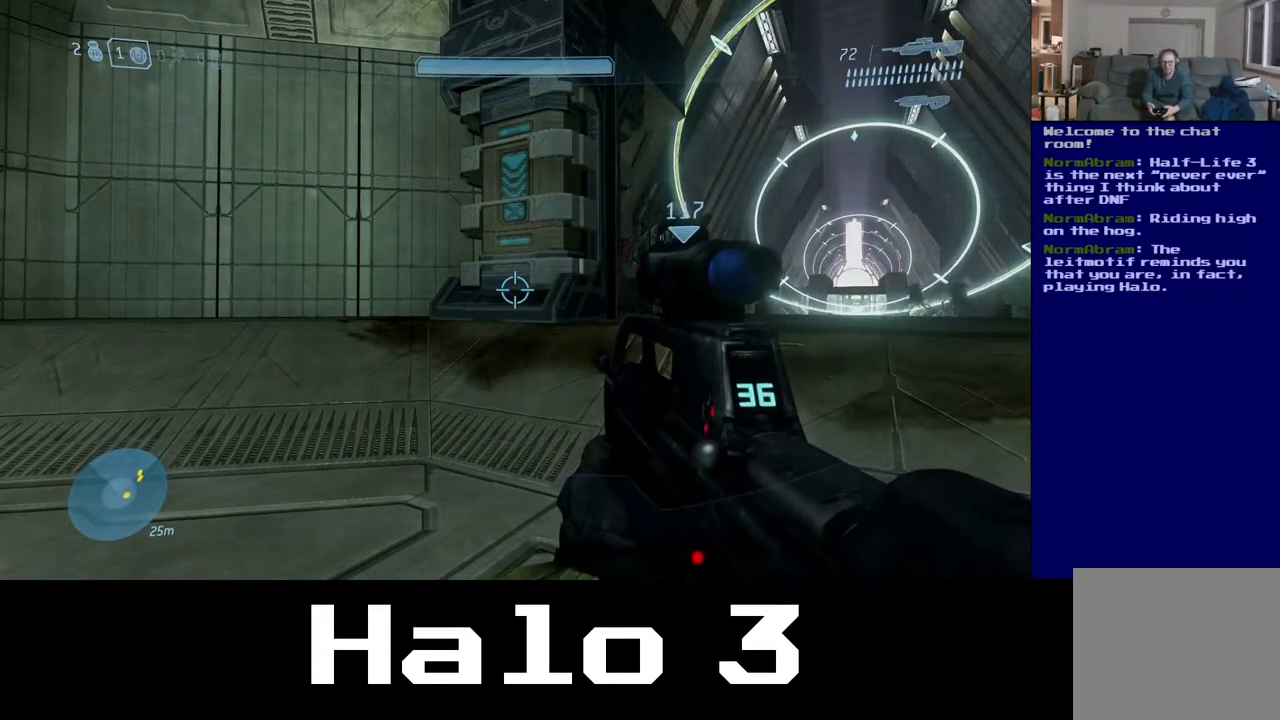
Gameplay with a controller (Xbox layout); each line is a JSON object with the inputs held at the frame after it. "events" lists button and stick changes between this image and that frame as [ms after this image, input, new state], when the widget could be followed in between.
{"buttons": [], "left_stick": "up", "right_stick": "center", "events": [[83, "left_stick", "up"], [150, "right_stick", "right"], [483, "right_stick", "center"]]}
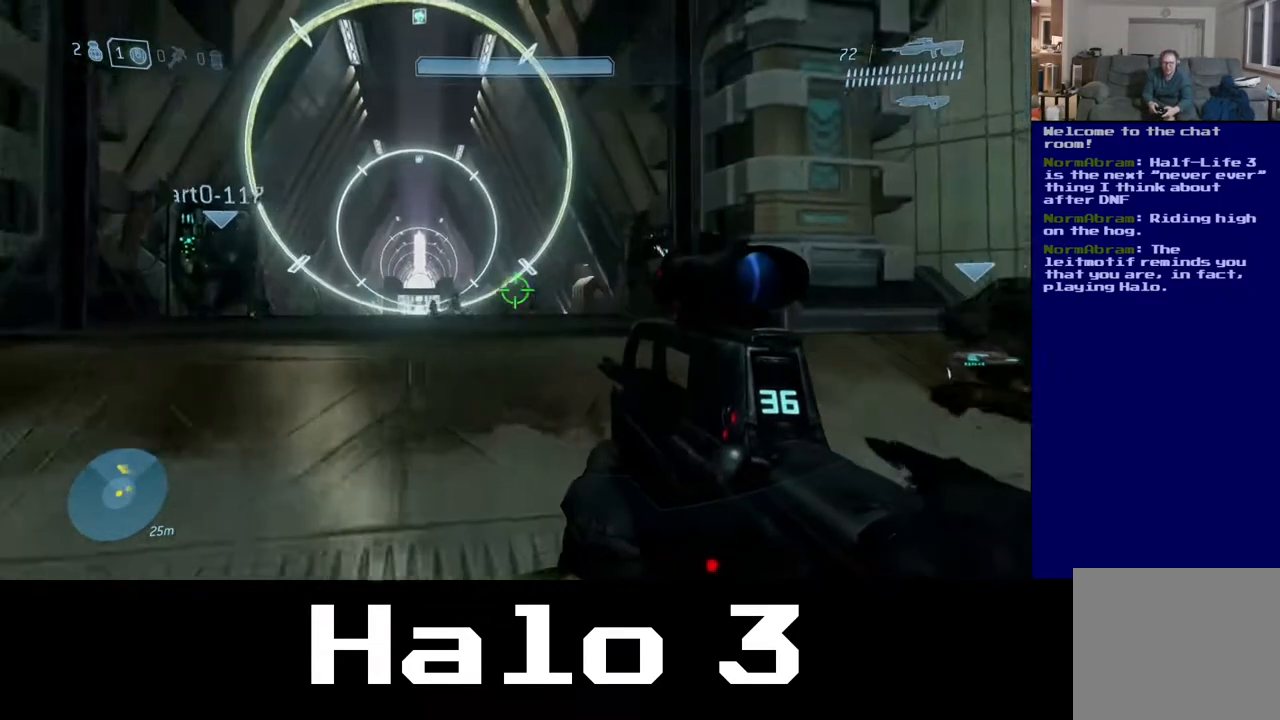
{"buttons": [], "left_stick": "up", "right_stick": "center", "events": [[233, "Y", "down"], [367, "Y", "up"]]}
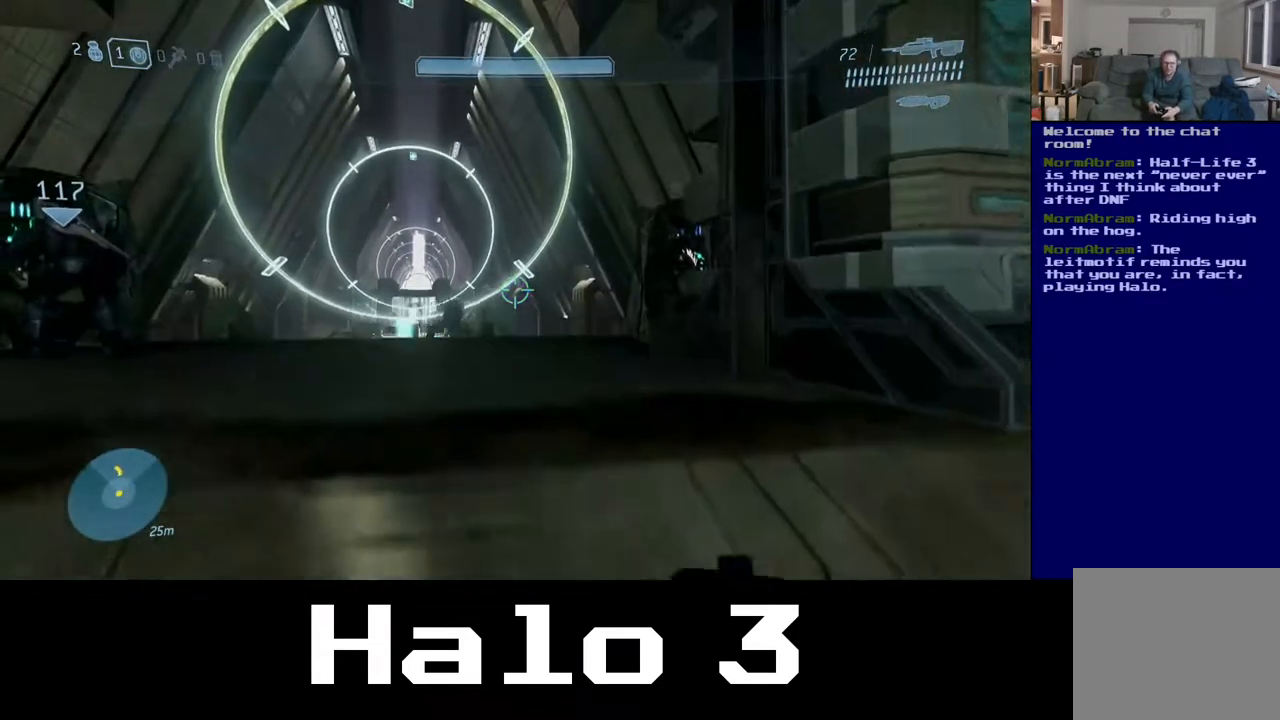
{"buttons": [], "left_stick": "up", "right_stick": "center", "events": [[217, "right_stick", "down"], [400, "right_stick", "center"]]}
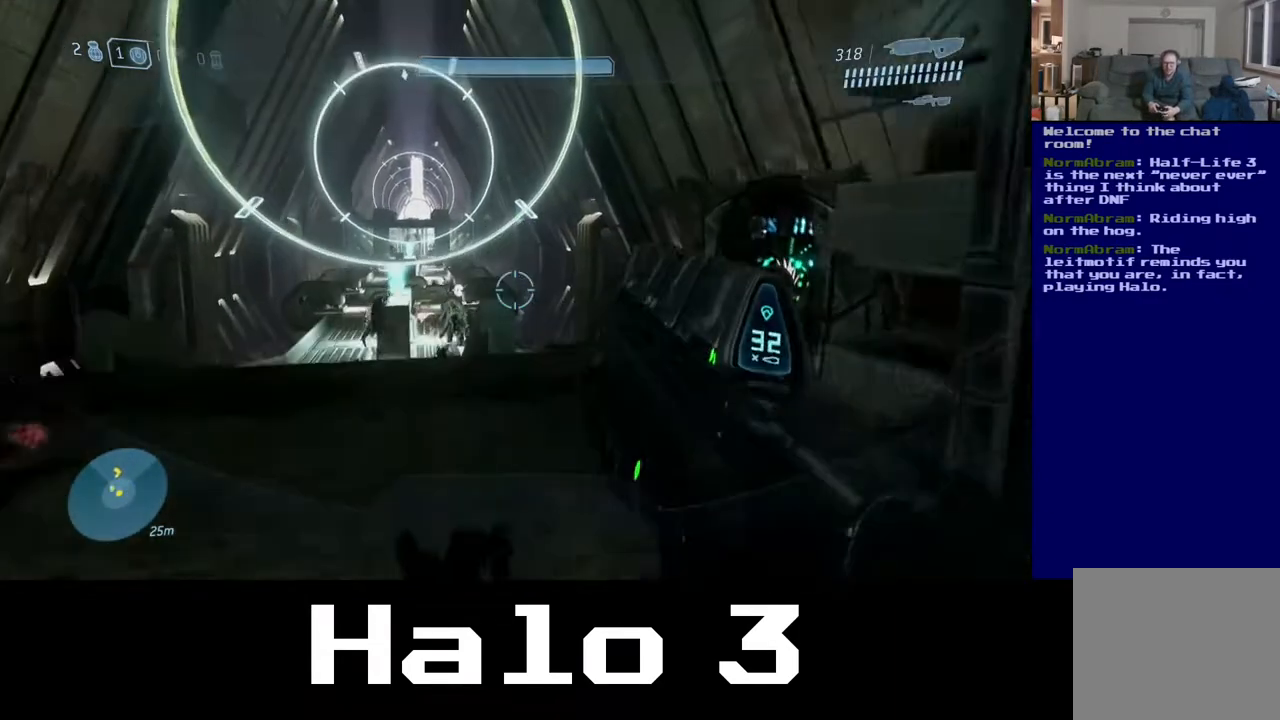
{"buttons": [], "left_stick": "up", "right_stick": "down", "events": [[333, "right_stick", "down"]]}
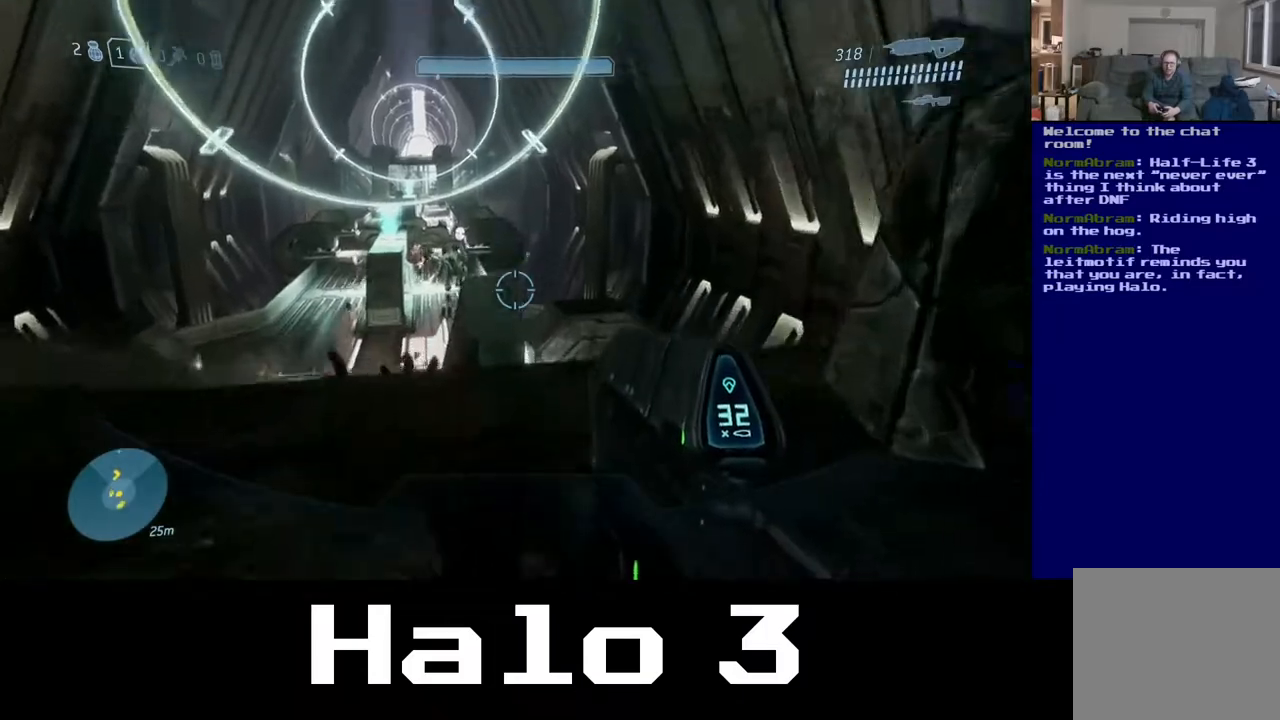
{"buttons": [], "left_stick": "up-left", "right_stick": "center", "events": [[67, "right_stick", "center"], [117, "left_stick", "up-left"]]}
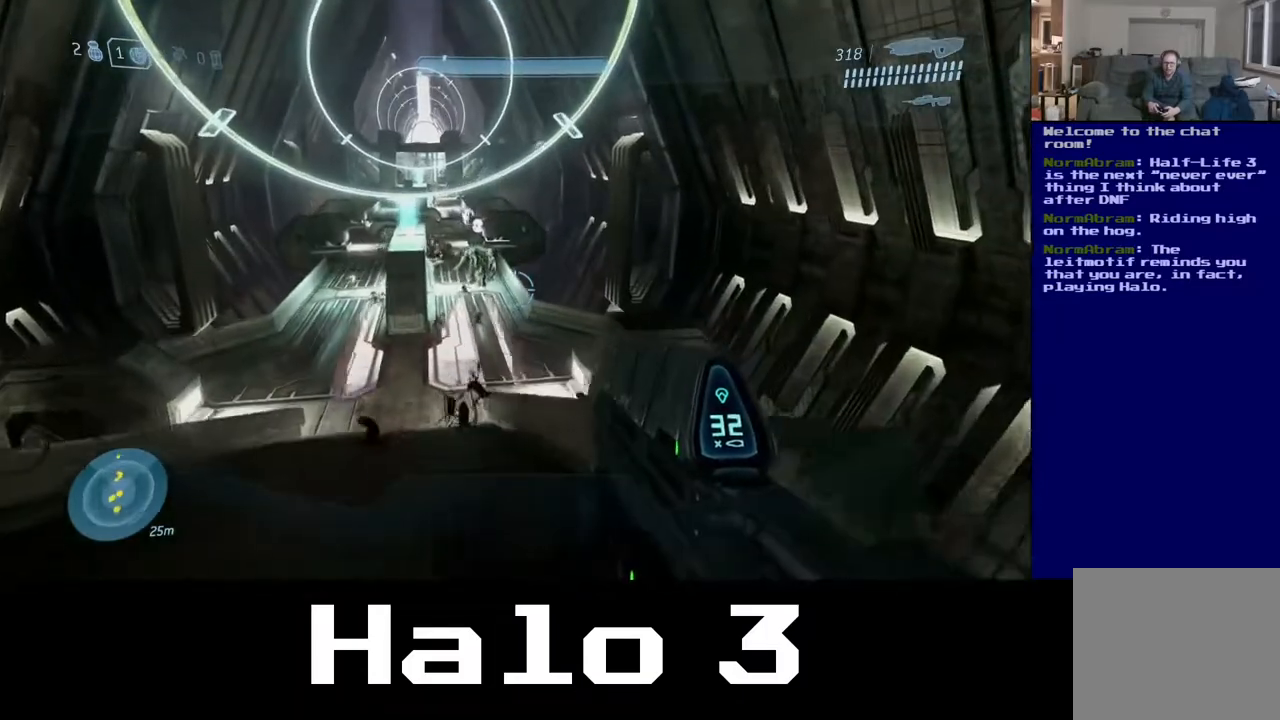
{"buttons": [], "left_stick": "up-left", "right_stick": "down", "events": [[350, "right_stick", "down"]]}
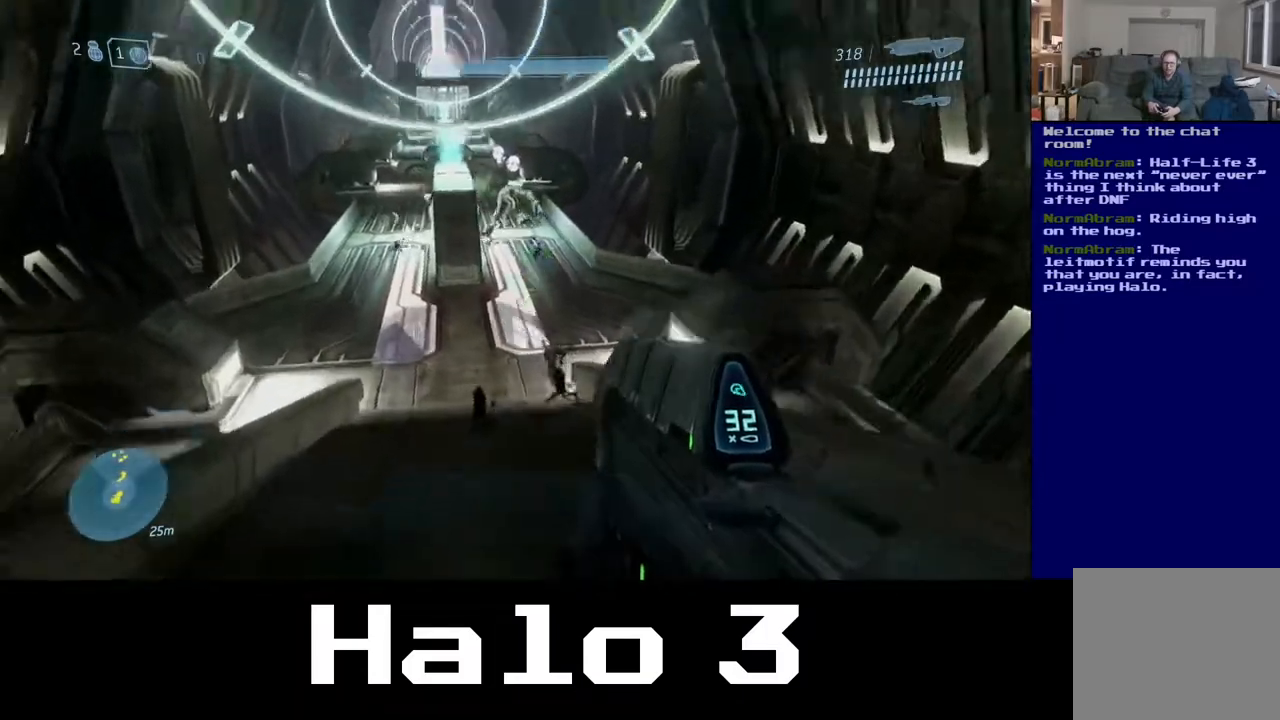
{"buttons": [], "left_stick": "up-left", "right_stick": "up-left", "events": [[50, "right_stick", "center"], [350, "right_stick", "up-left"]]}
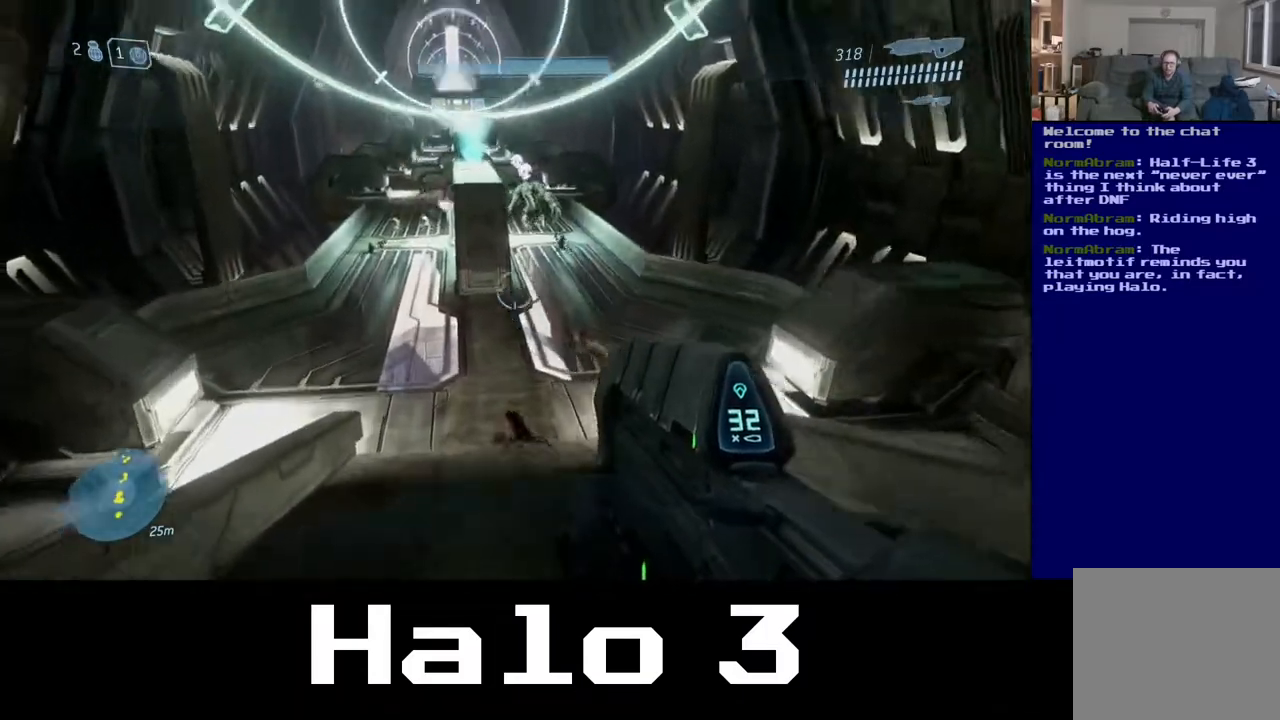
{"buttons": [], "left_stick": "up-left", "right_stick": "center", "events": [[83, "right_stick", "center"]]}
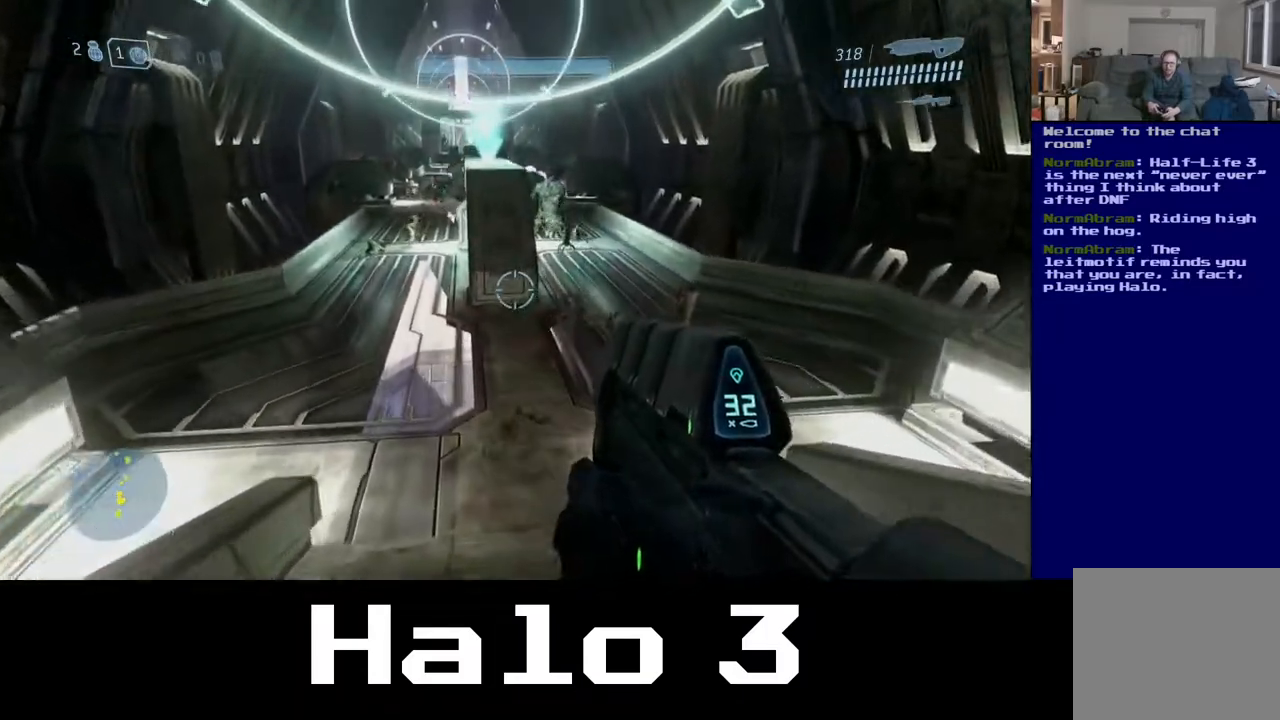
{"buttons": [], "left_stick": "up", "right_stick": "center", "events": [[200, "A", "down"], [250, "left_stick", "up"], [300, "A", "up"]]}
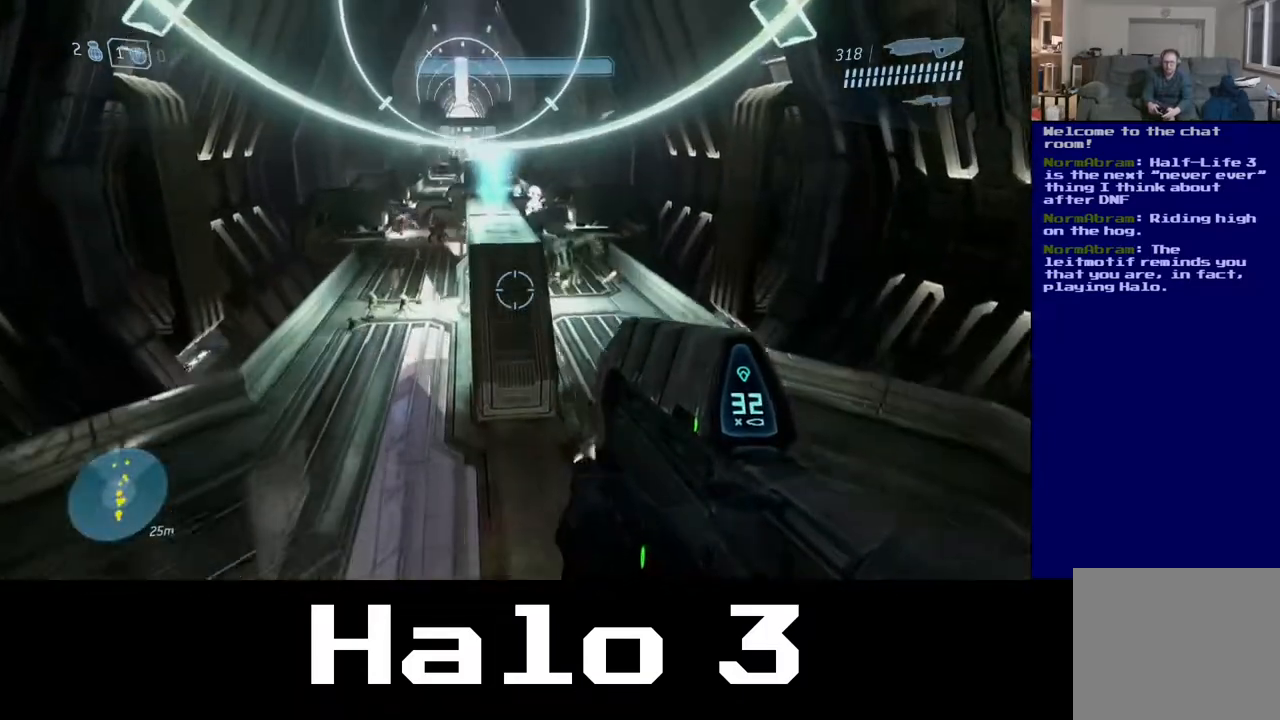
{"buttons": [], "left_stick": "up", "right_stick": "center", "events": []}
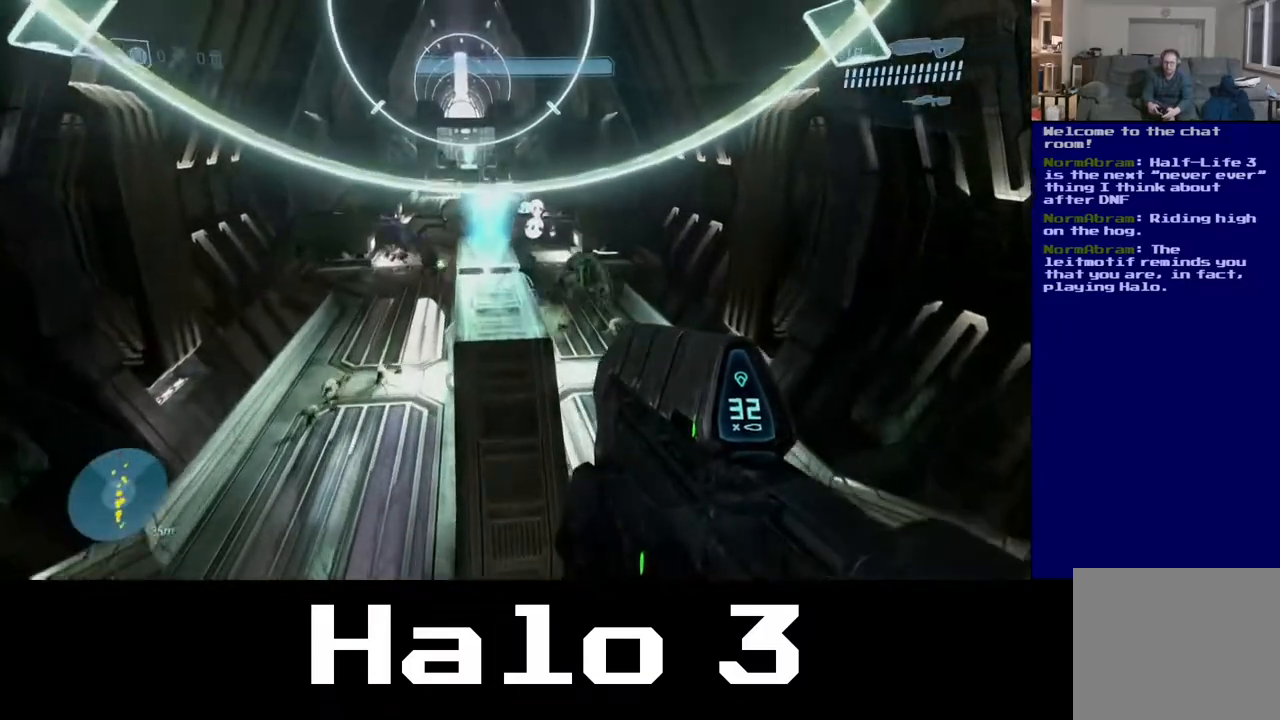
{"buttons": [], "left_stick": "center", "right_stick": "center", "events": [[217, "left_stick", "center"]]}
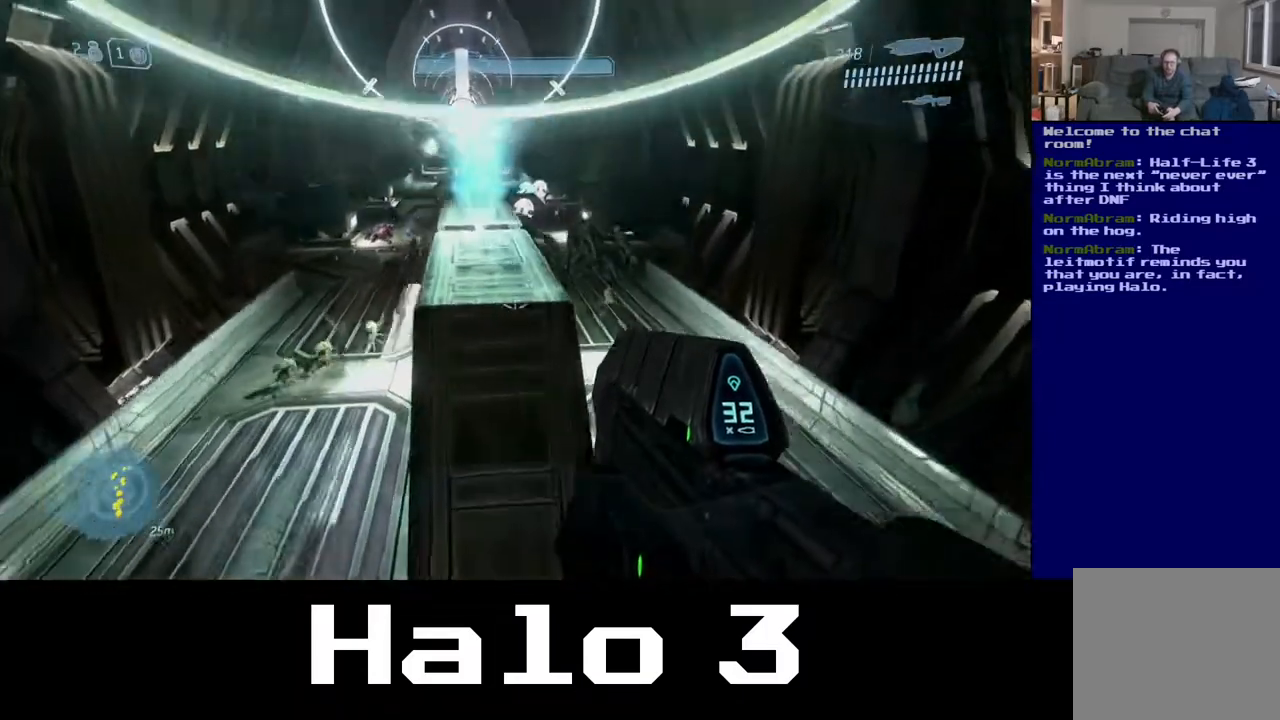
{"buttons": ["A"], "left_stick": "up-left", "right_stick": "center", "events": [[267, "left_stick", "up-left"], [300, "A", "down"]]}
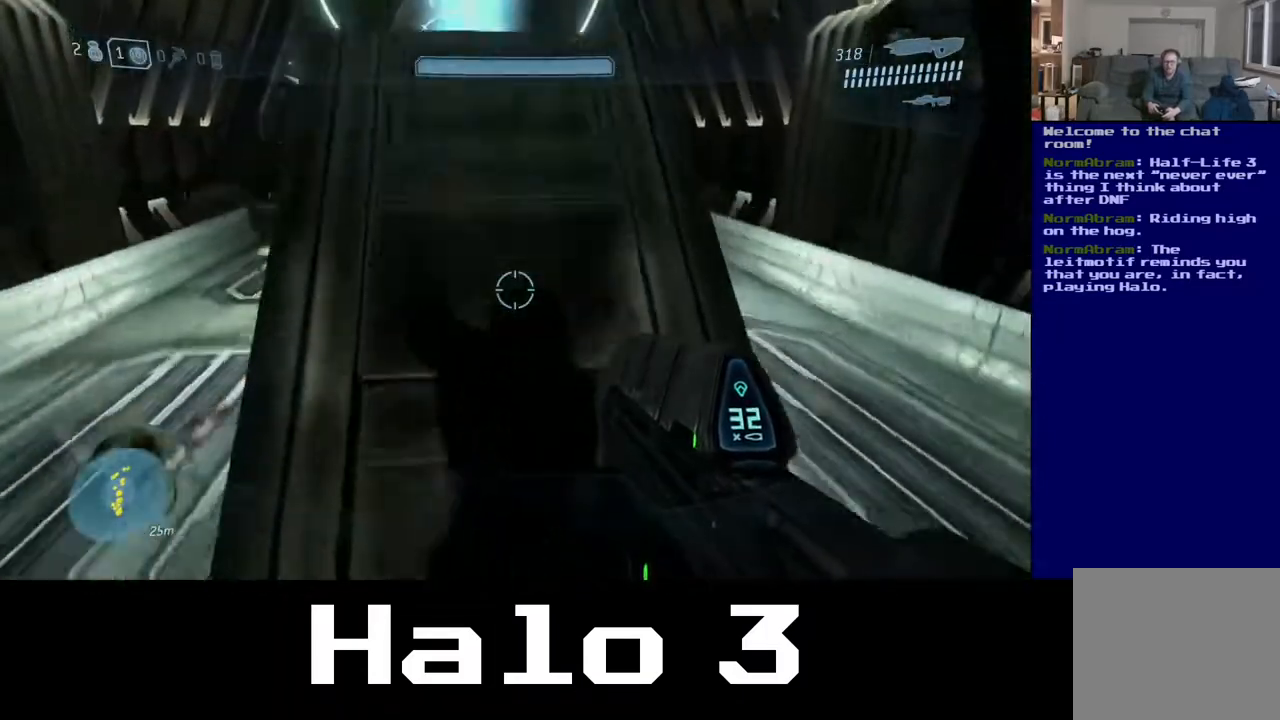
{"buttons": ["A"], "left_stick": "up", "right_stick": "center", "events": [[433, "left_stick", "up"]]}
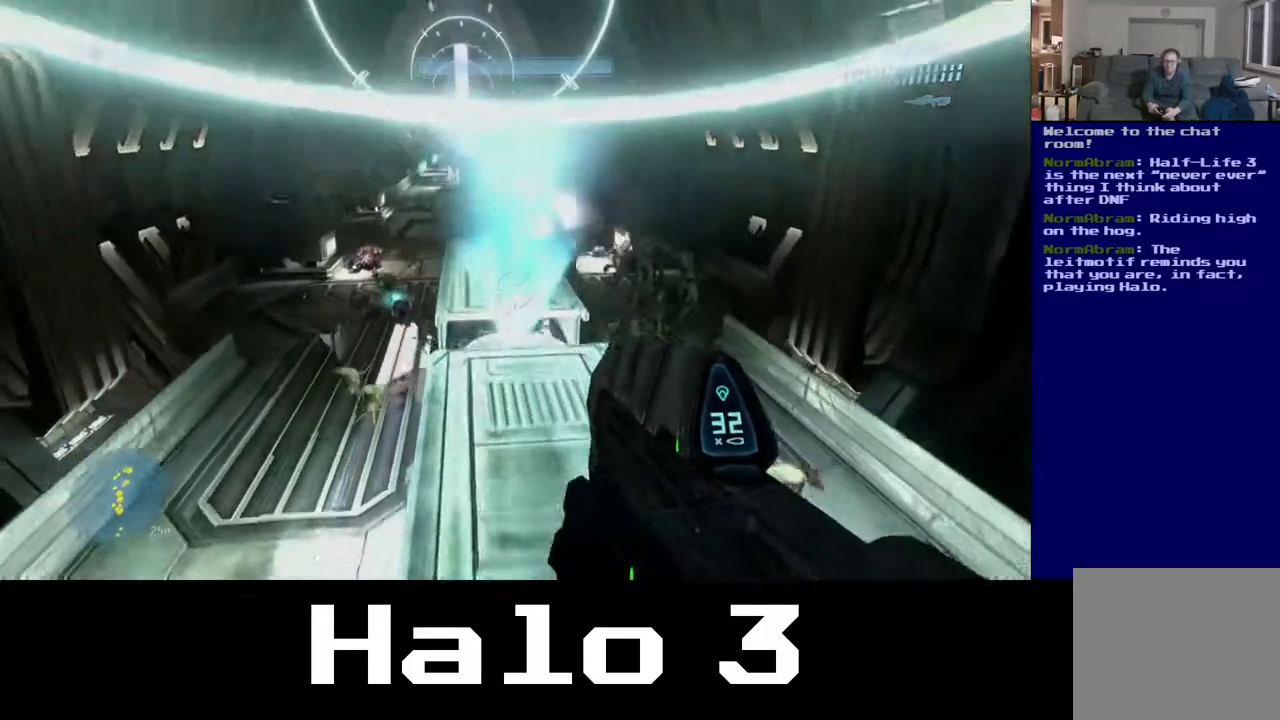
{"buttons": [], "left_stick": "up", "right_stick": "center", "events": [[17, "A", "up"]]}
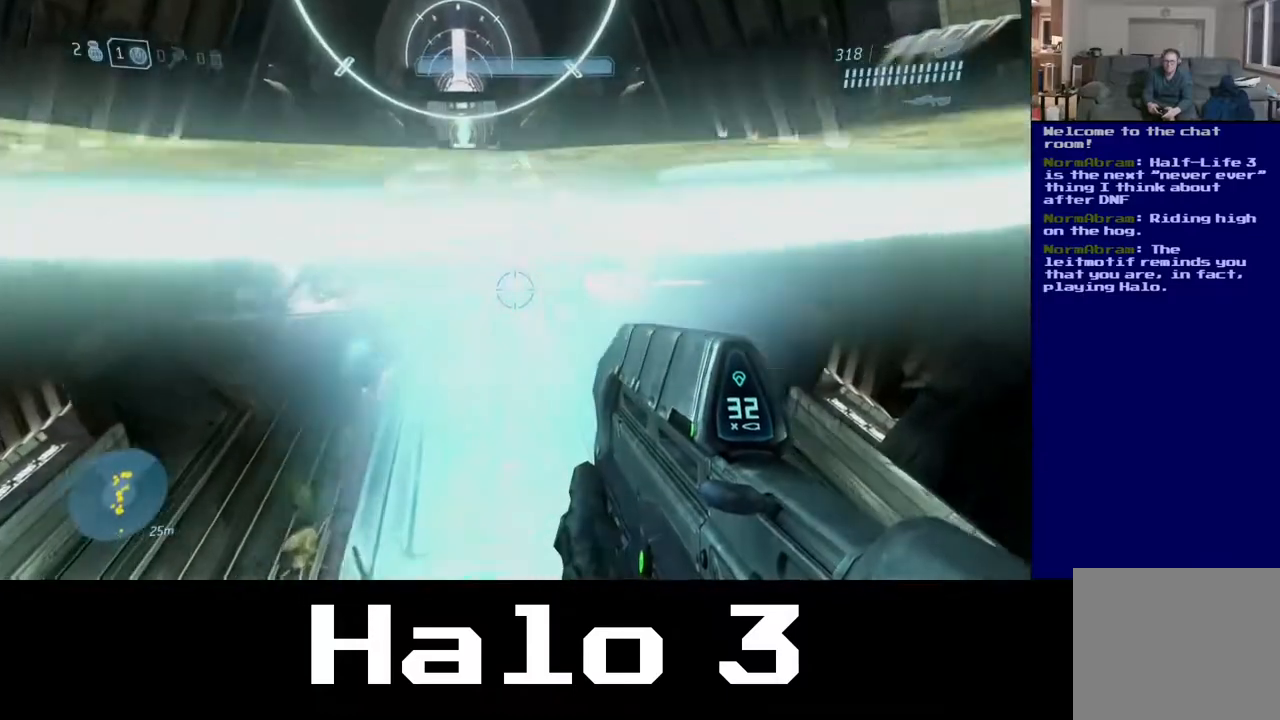
{"buttons": [], "left_stick": "up", "right_stick": "center", "events": [[250, "right_stick", "up-right"], [450, "right_stick", "center"]]}
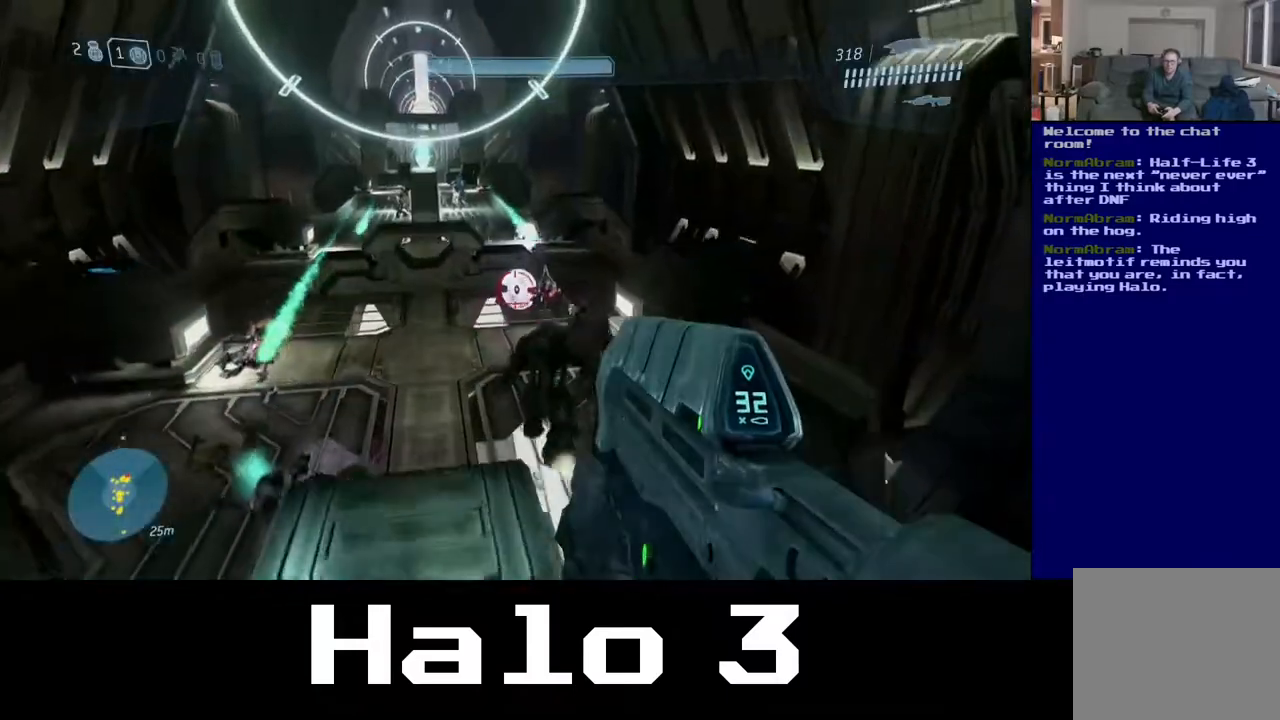
{"buttons": [], "left_stick": "up", "right_stick": "center", "events": [[283, "A", "down"], [417, "A", "up"]]}
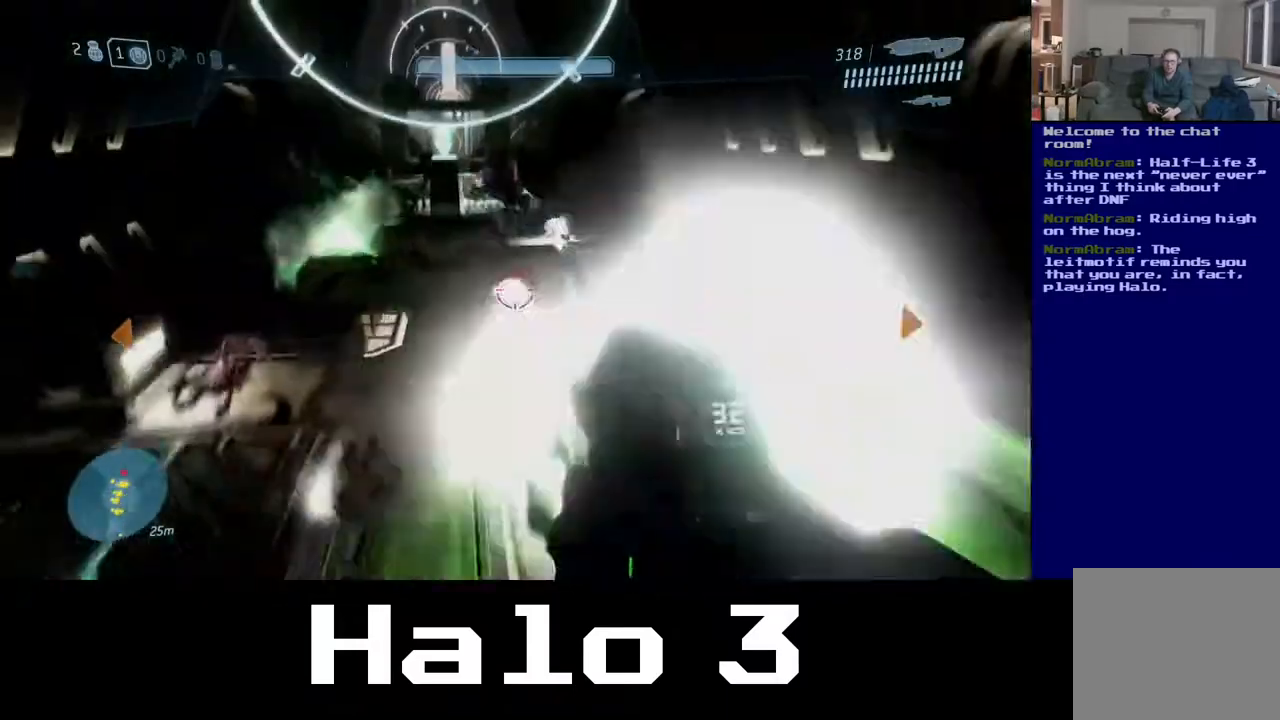
{"buttons": [], "left_stick": "up-left", "right_stick": "center", "events": [[450, "left_stick", "up-left"]]}
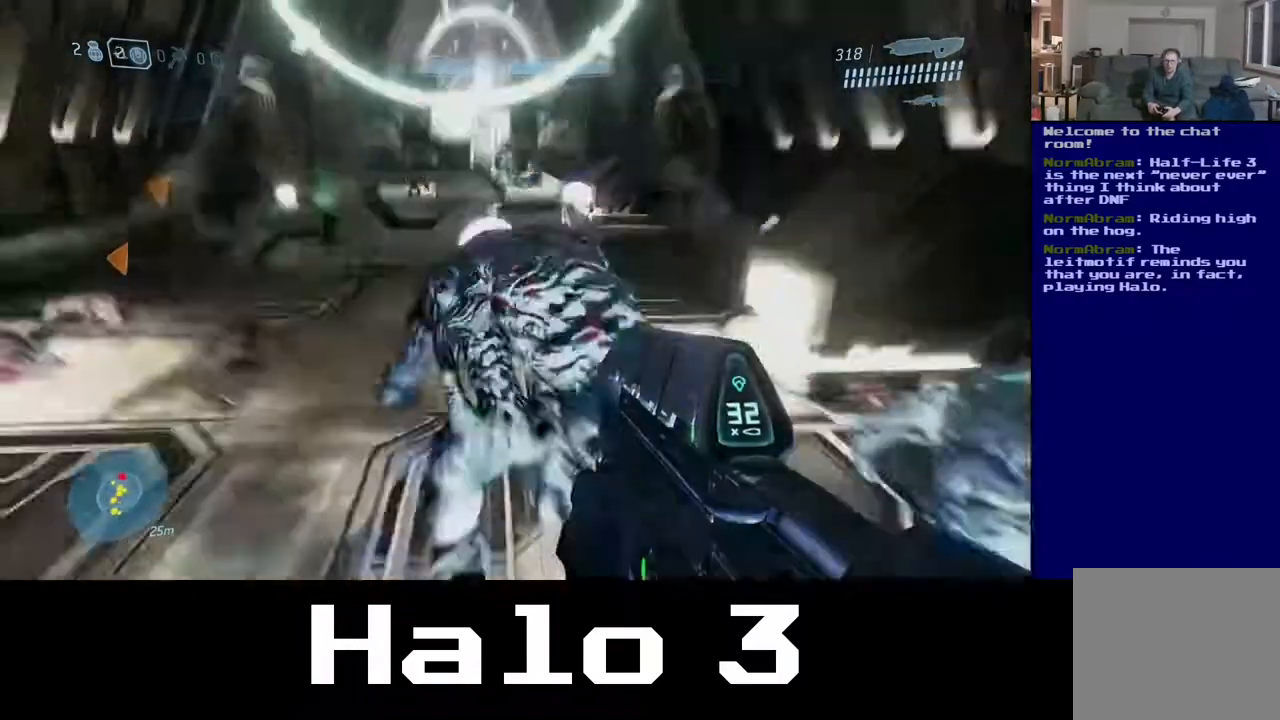
{"buttons": [], "left_stick": "left", "right_stick": "center", "events": [[67, "left_stick", "left"], [150, "right_stick", "up"], [350, "right_stick", "center"]]}
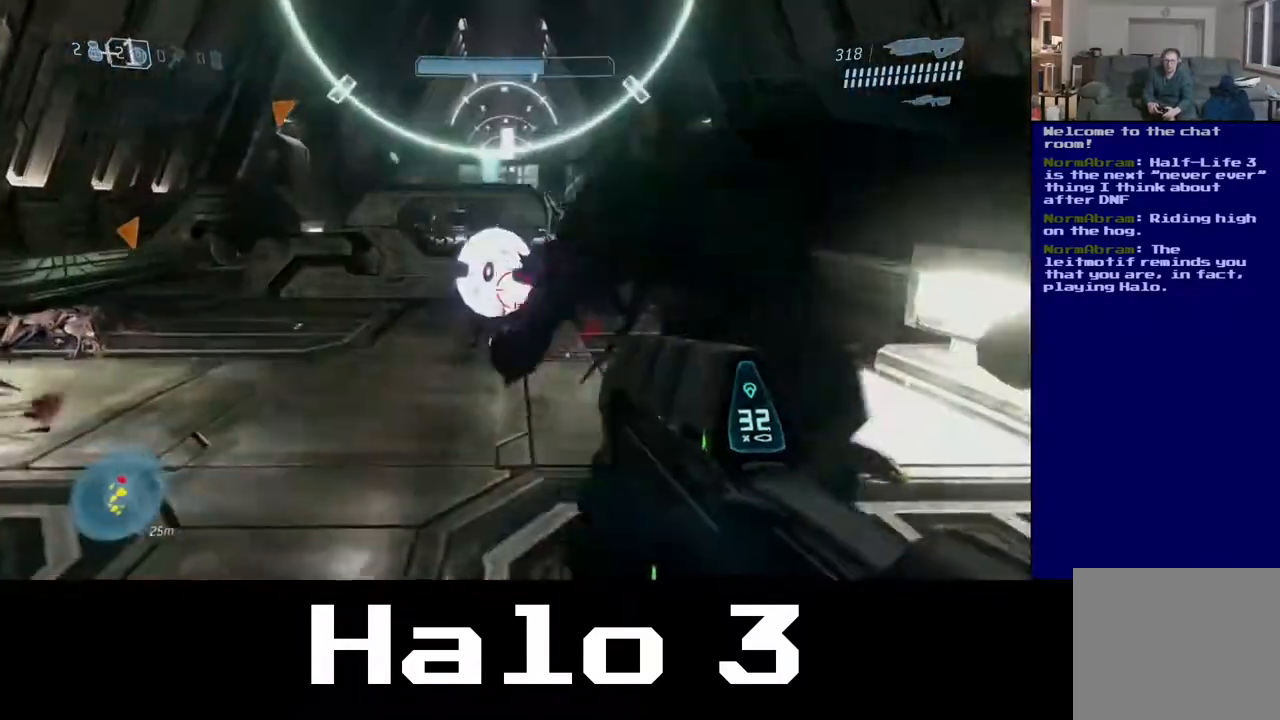
{"buttons": [], "left_stick": "down-left", "right_stick": "up-right", "events": [[317, "left_stick", "down-left"], [400, "right_stick", "up-right"]]}
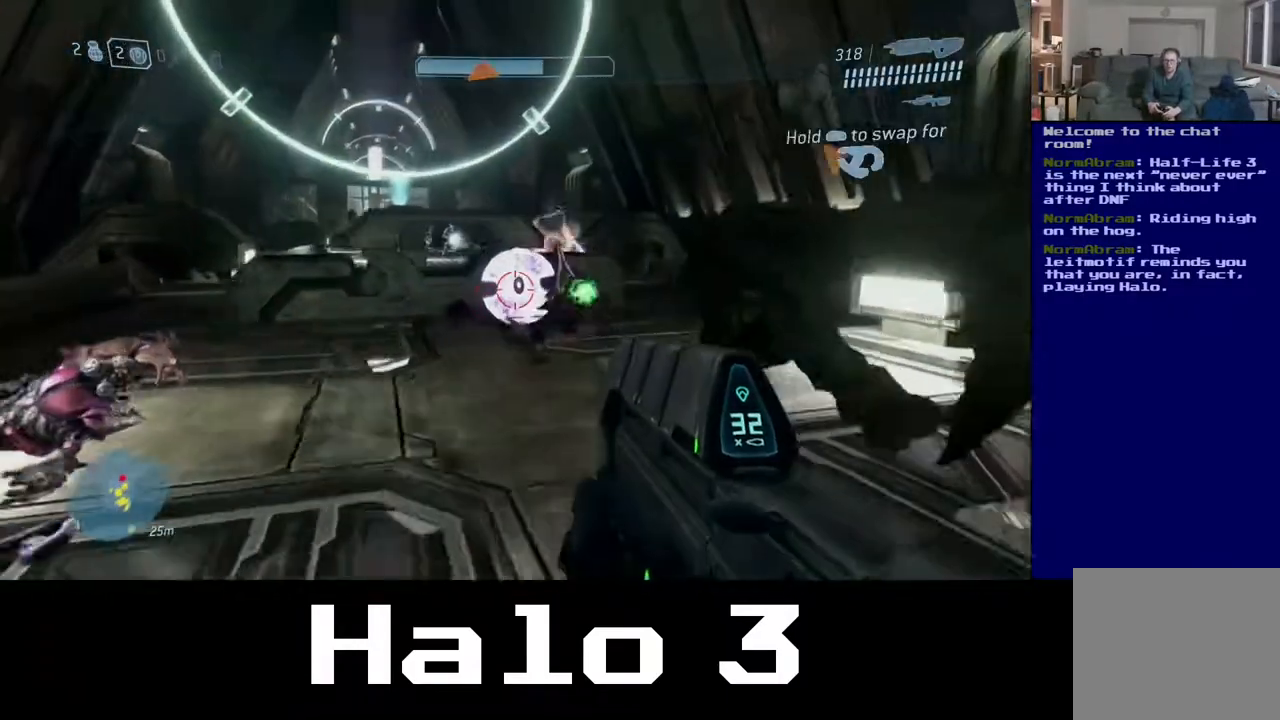
{"buttons": [], "left_stick": "left", "right_stick": "center", "events": [[50, "right_stick", "center"], [67, "left_stick", "down"], [383, "left_stick", "left"]]}
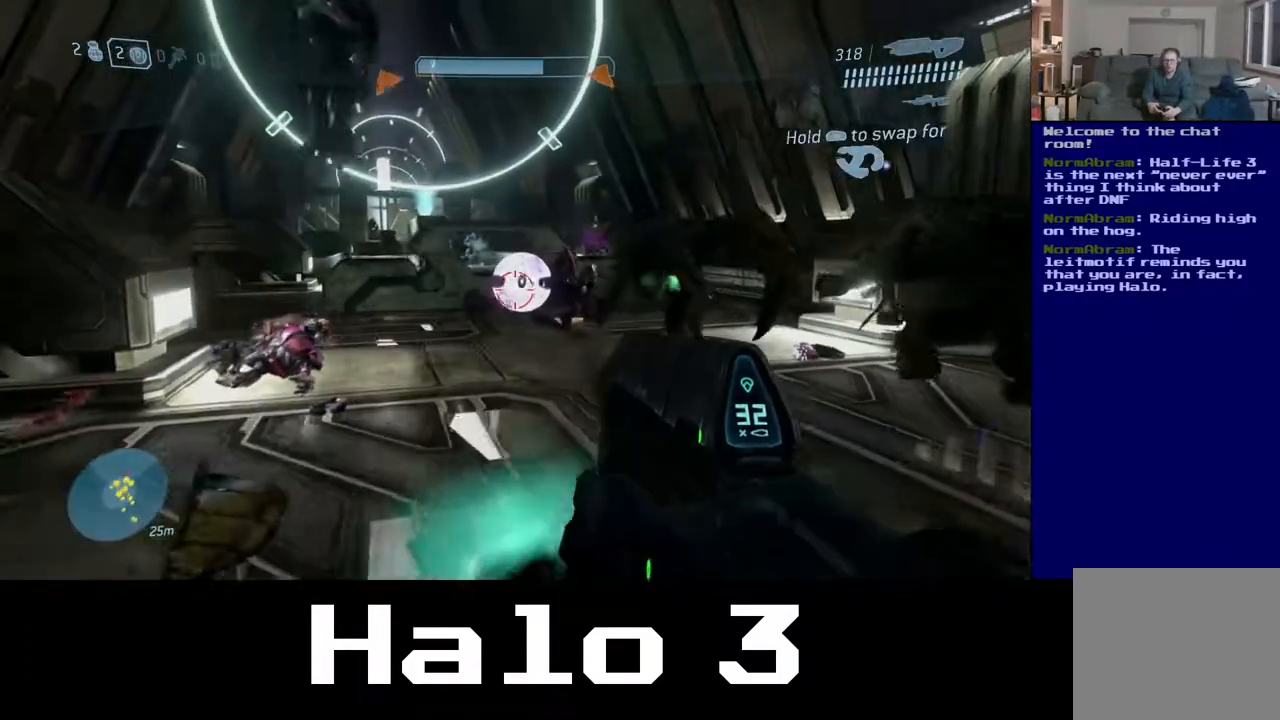
{"buttons": [], "left_stick": "left", "right_stick": "center", "events": []}
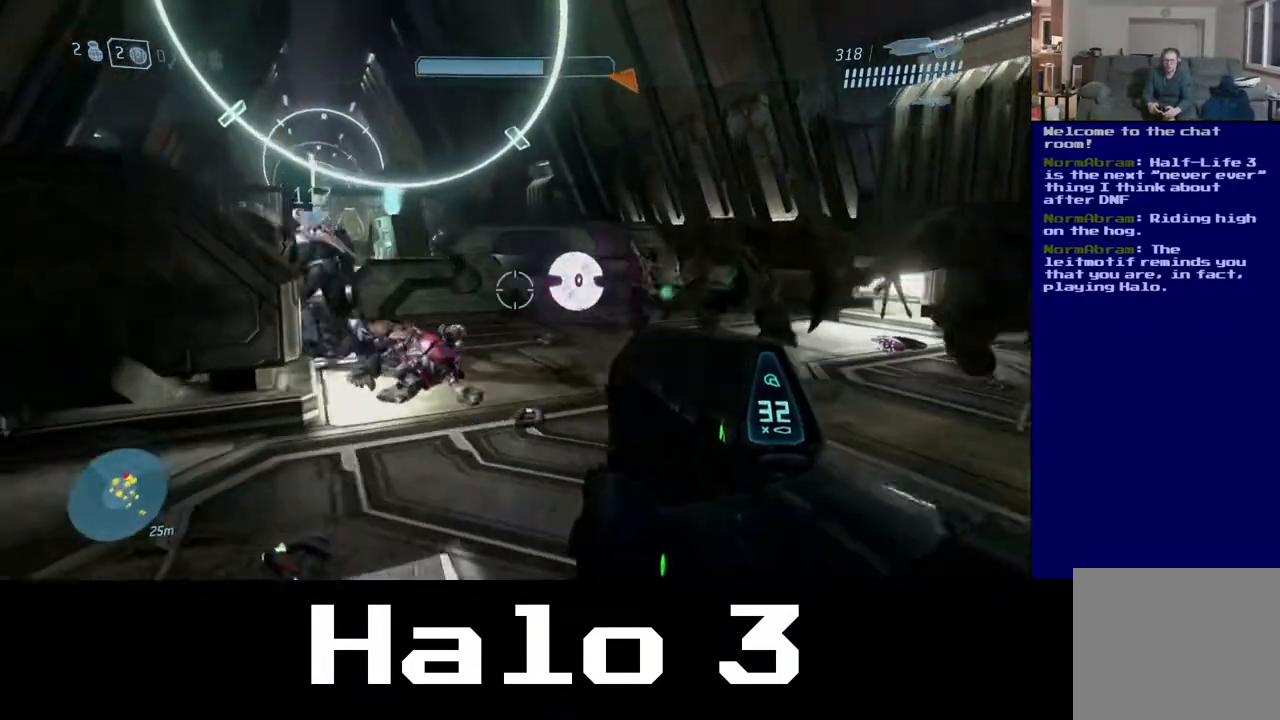
{"buttons": [], "left_stick": "up-left", "right_stick": "center", "events": [[333, "left_stick", "up-left"]]}
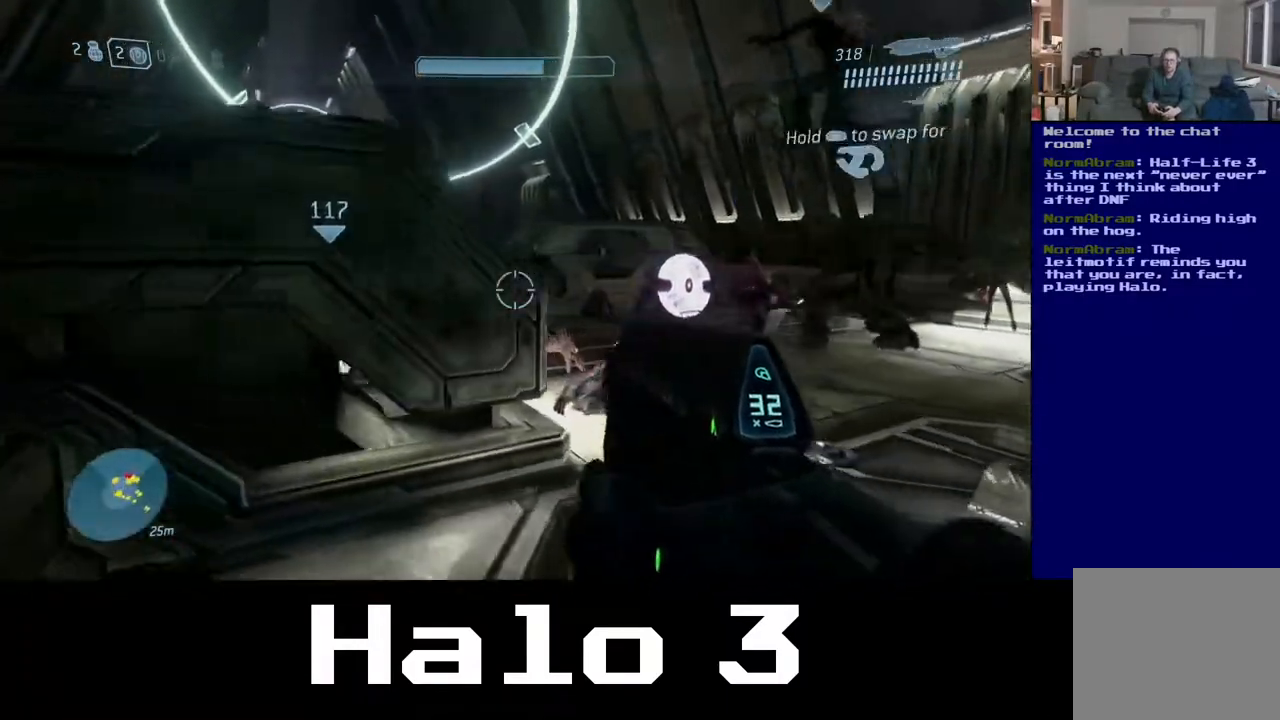
{"buttons": [], "left_stick": "up-right", "right_stick": "right", "events": [[267, "left_stick", "up-right"], [283, "right_stick", "right"]]}
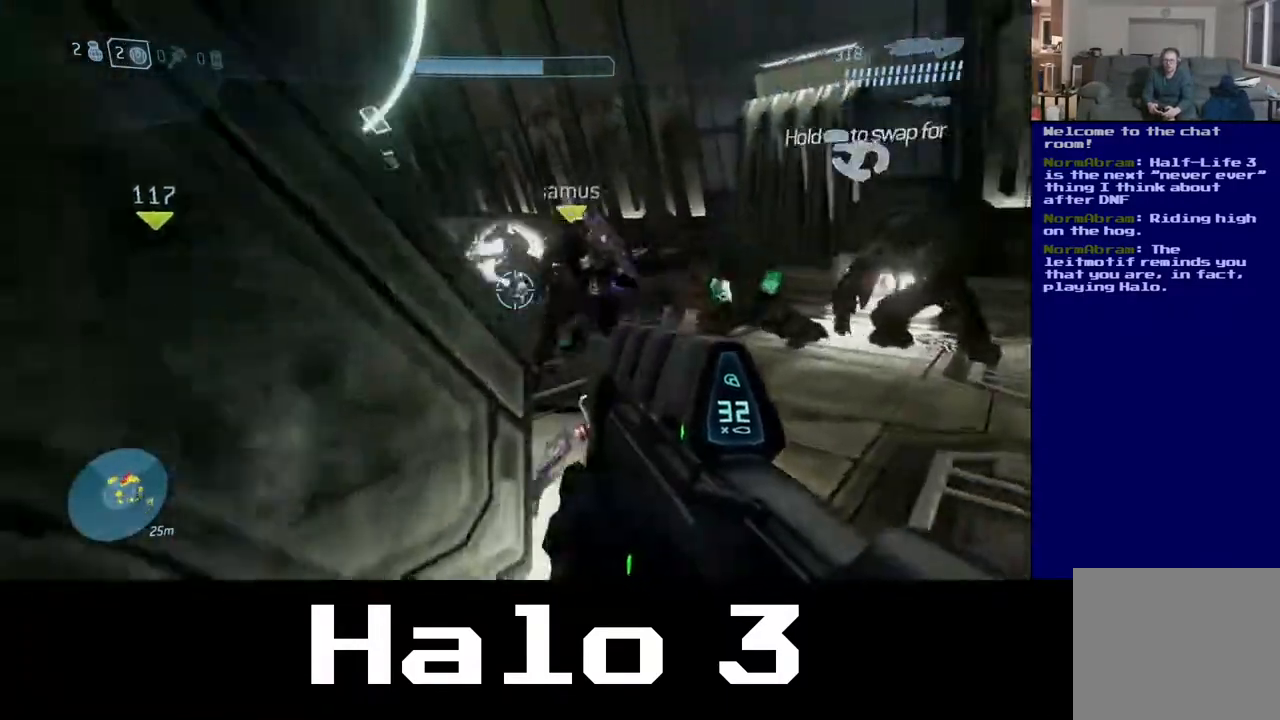
{"buttons": [], "left_stick": "up-right", "right_stick": "center", "events": [[33, "right_stick", "center"], [50, "left_stick", "center"], [367, "left_stick", "up-right"]]}
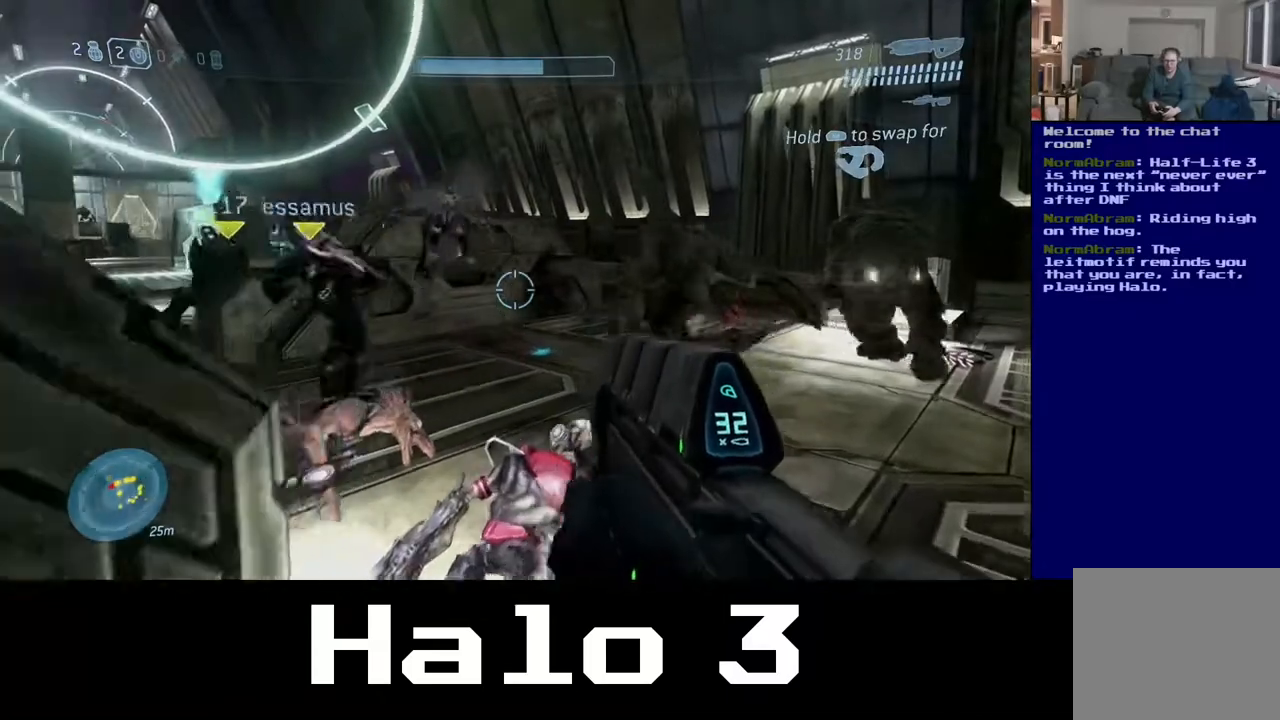
{"buttons": [], "left_stick": "up-right", "right_stick": "center", "events": []}
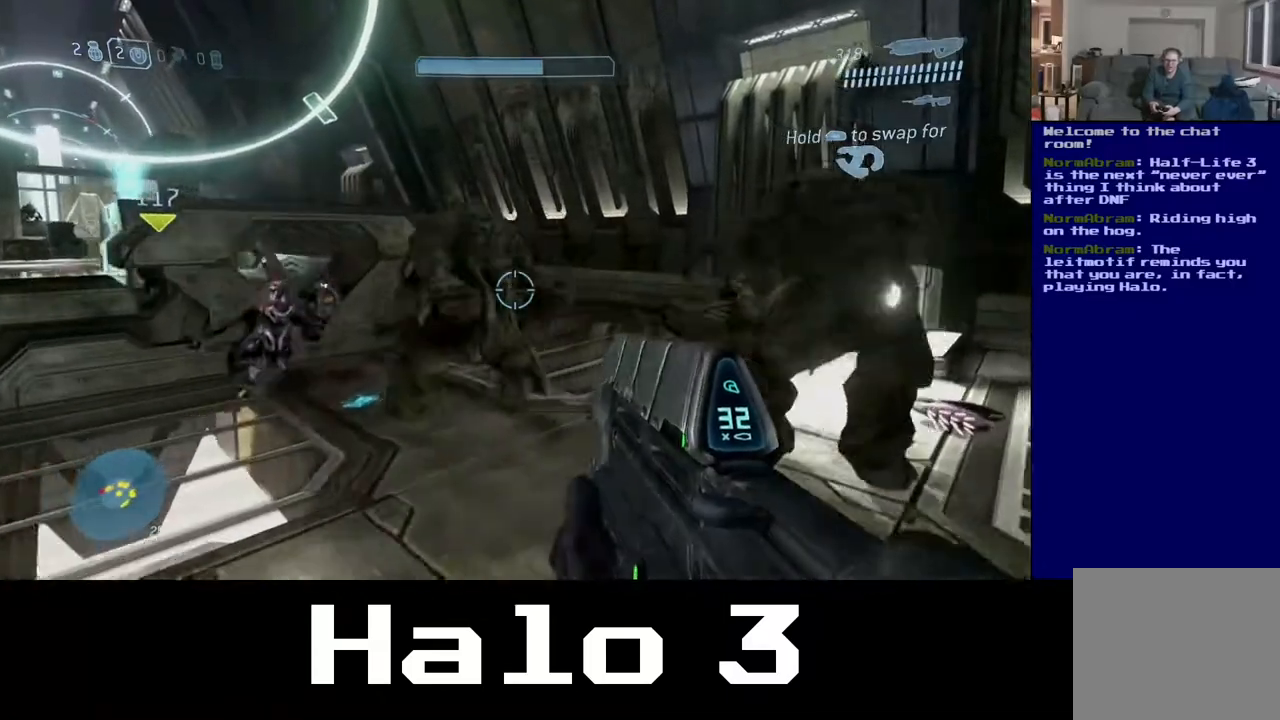
{"buttons": [], "left_stick": "up-right", "right_stick": "center", "events": []}
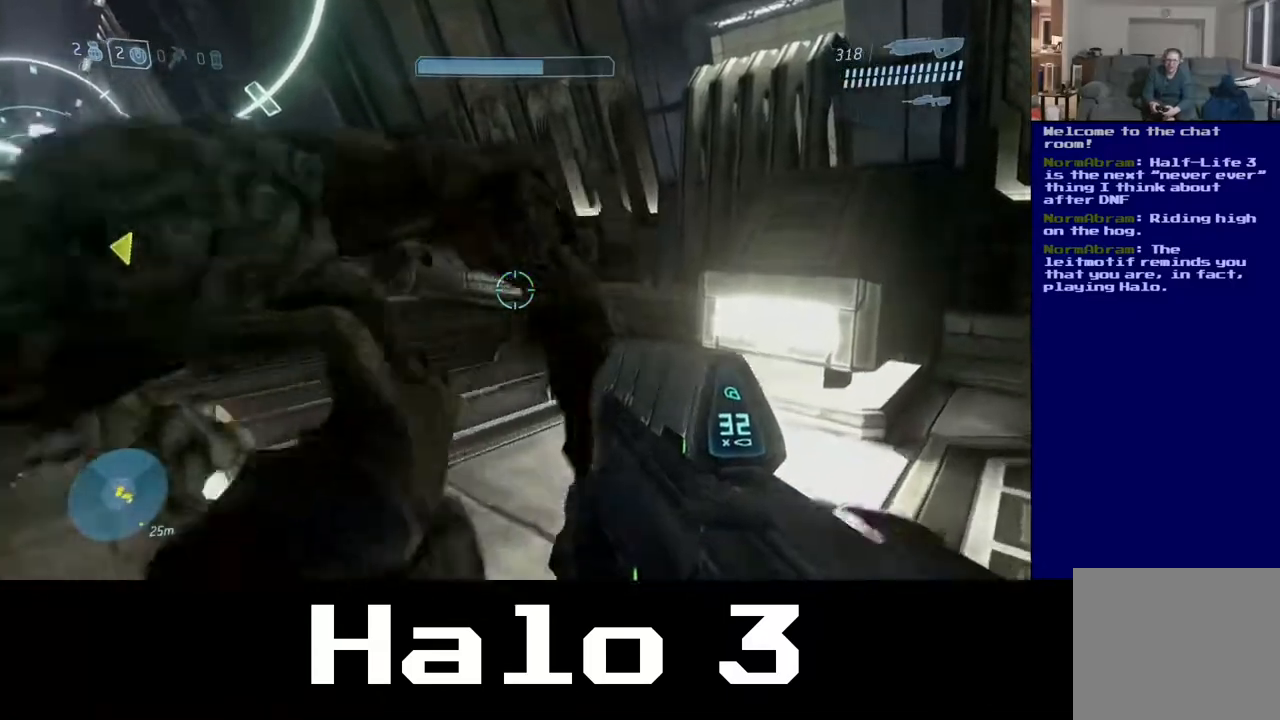
{"buttons": [], "left_stick": "up", "right_stick": "left", "events": [[117, "left_stick", "up"], [317, "right_stick", "left"]]}